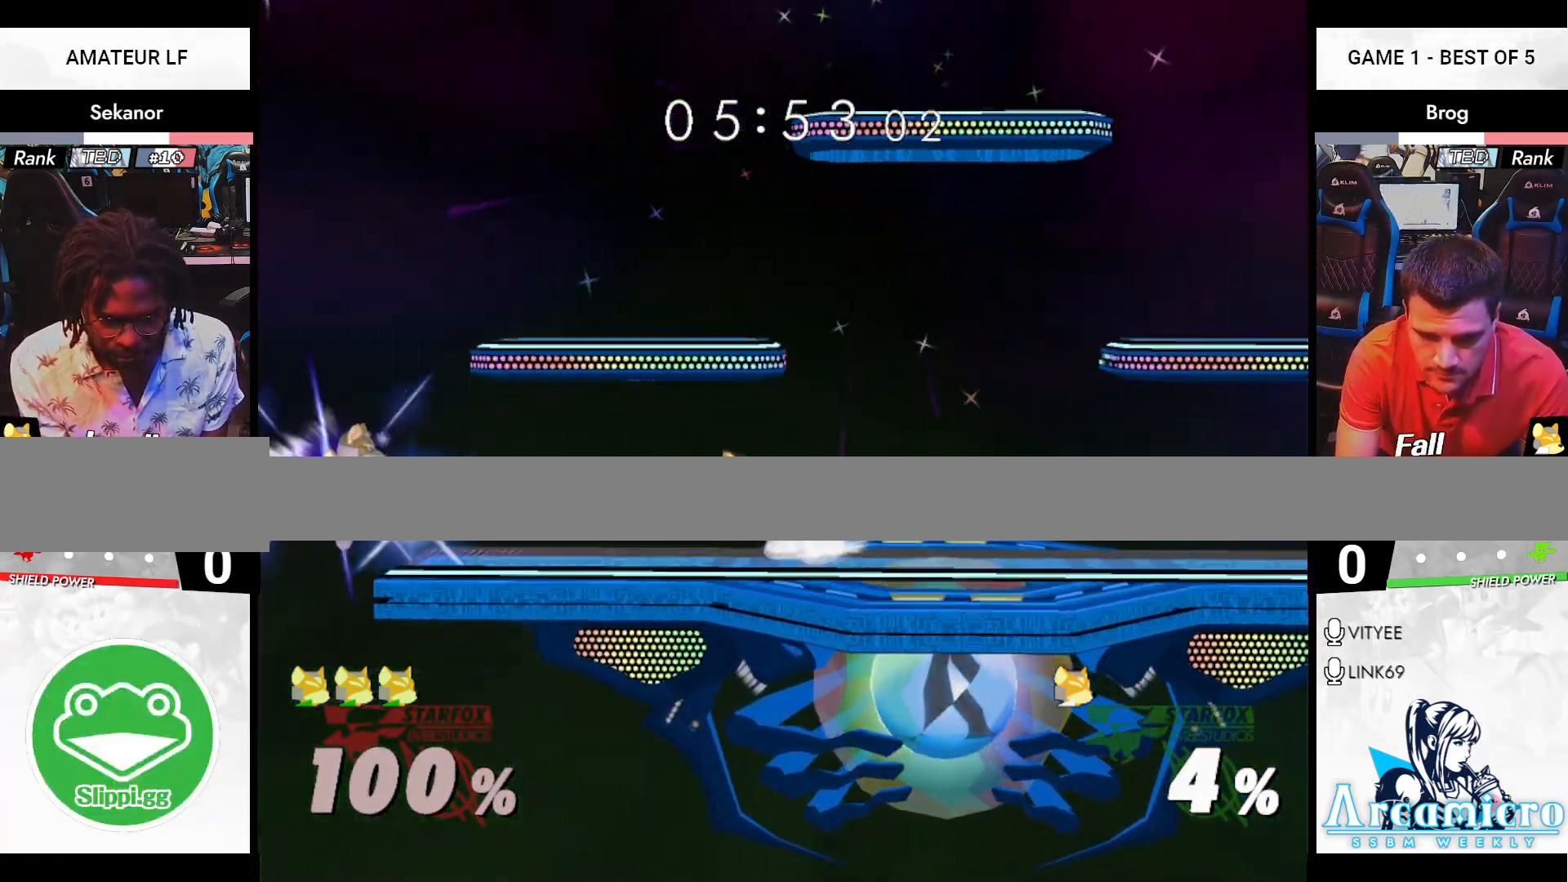
Gameplay with a controller (Nintendo layout); each line is a JSON object with the inputs held at the frame after it. "events" lists button and stick changes between this image and that frame as [ms after this image, input, new state], when the widget could be followed in between. Not read: L3 R3 Y.
{"buttons": ["A"], "left_stick": "down", "right_stick": "center", "events": [[50, "left_stick", "left"], [200, "X", "down"], [216, "X", "up"], [283, "left_stick", "center"], [317, "A", "down"], [383, "A", "up"], [433, "A", "down"], [433, "left_stick", "down"]]}
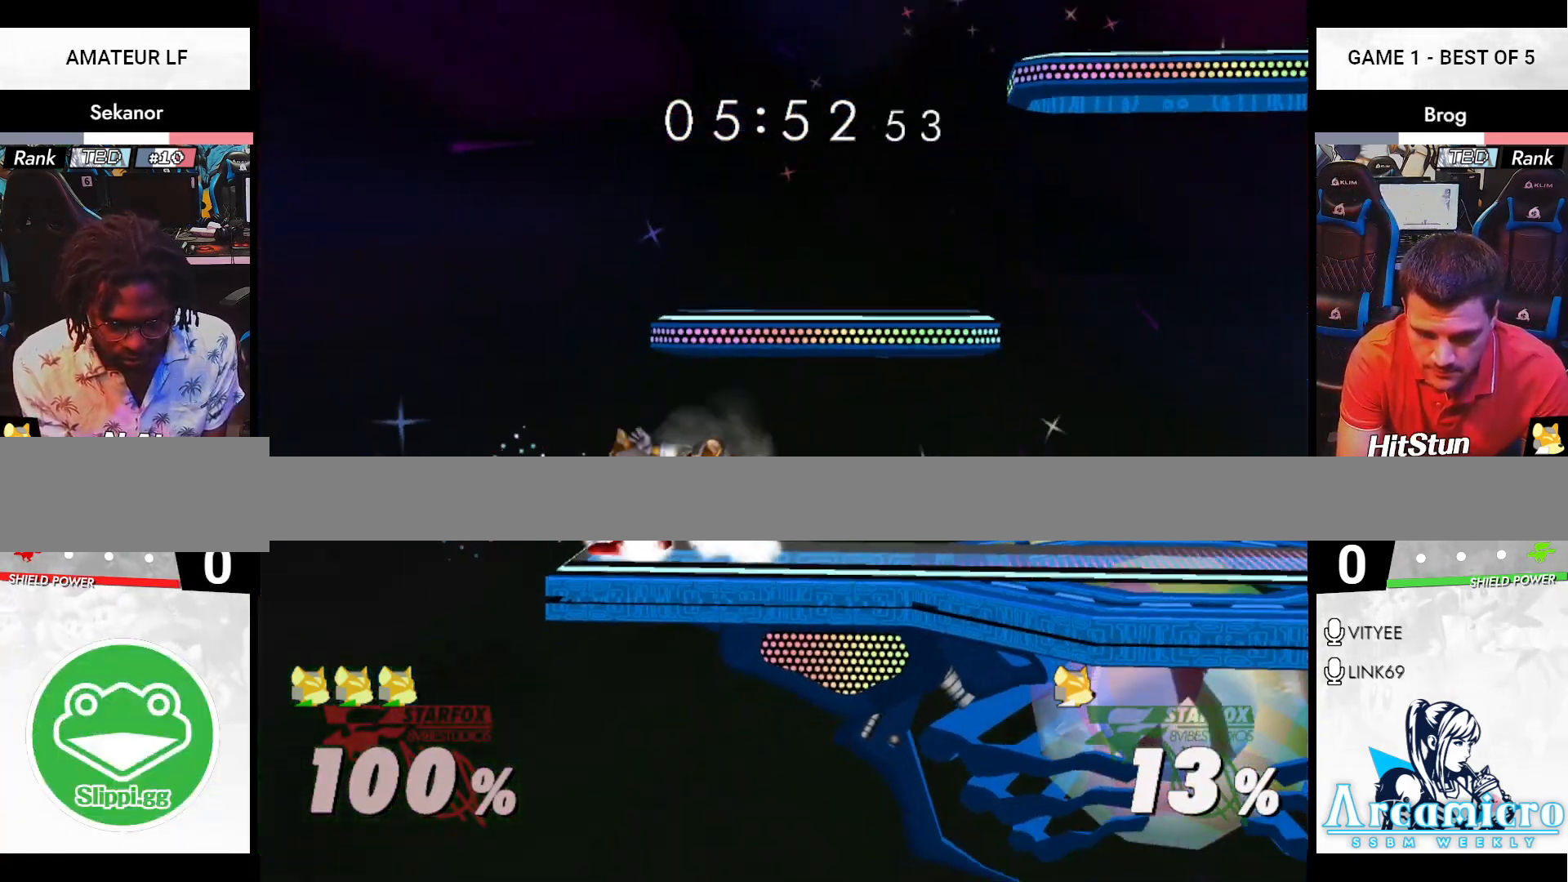
{"buttons": [], "left_stick": "right", "right_stick": "center", "events": [[33, "R1", "down"], [67, "A", "up"], [100, "R1", "up"], [100, "left_stick", "center"], [234, "left_stick", "down"], [300, "B", "down"], [334, "B", "up"], [384, "left_stick", "up-left"], [484, "left_stick", "right"]]}
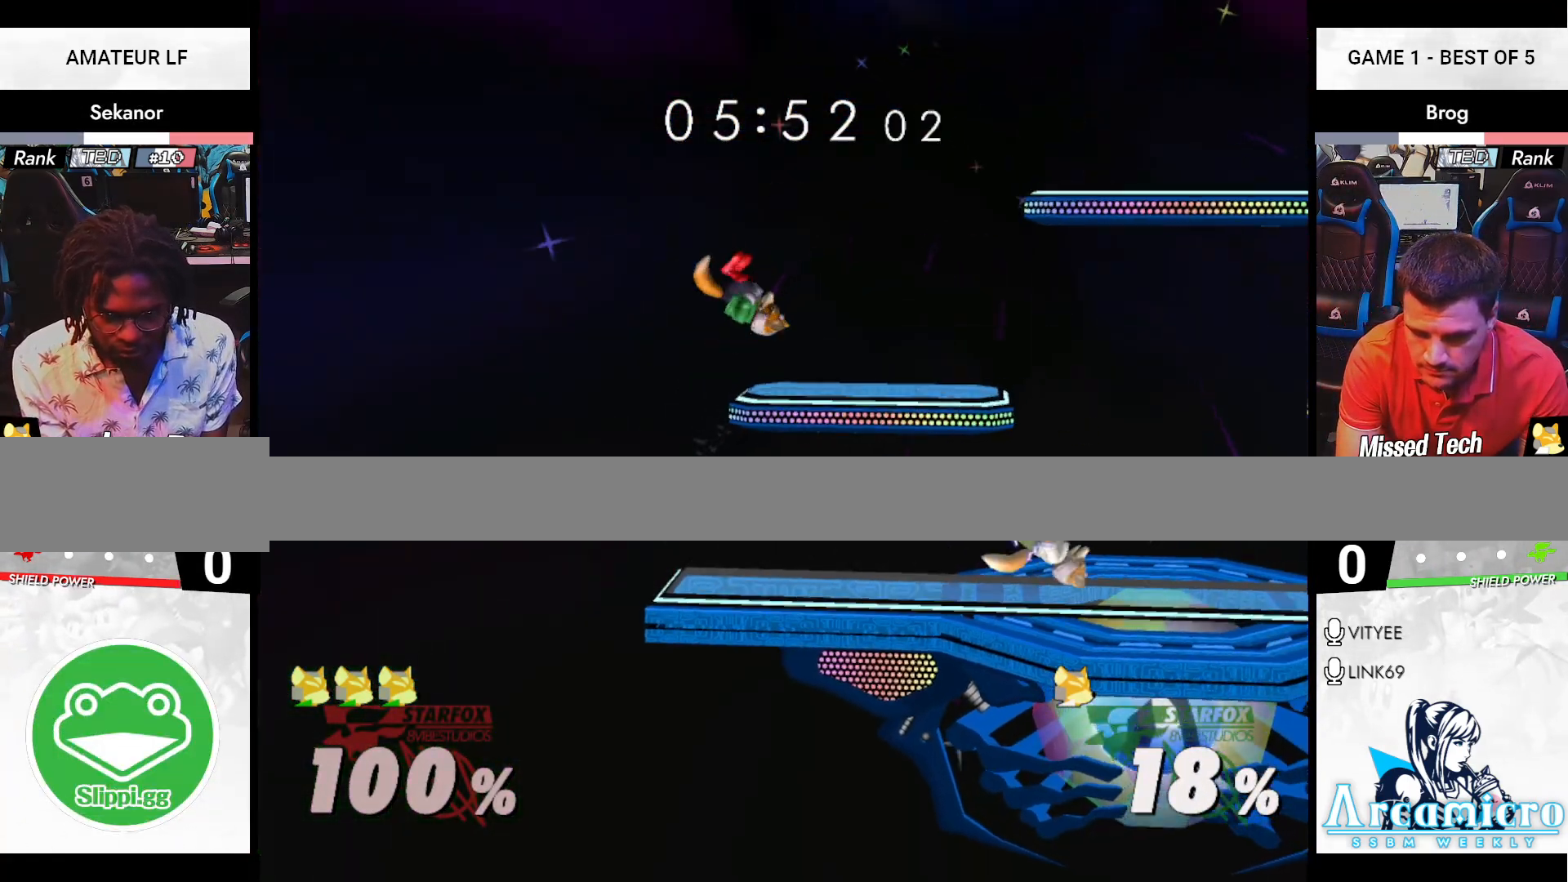
{"buttons": [], "left_stick": "right", "right_stick": "center", "events": [[66, "left_stick", "up"], [200, "left_stick", "down"], [400, "left_stick", "center"], [483, "left_stick", "right"]]}
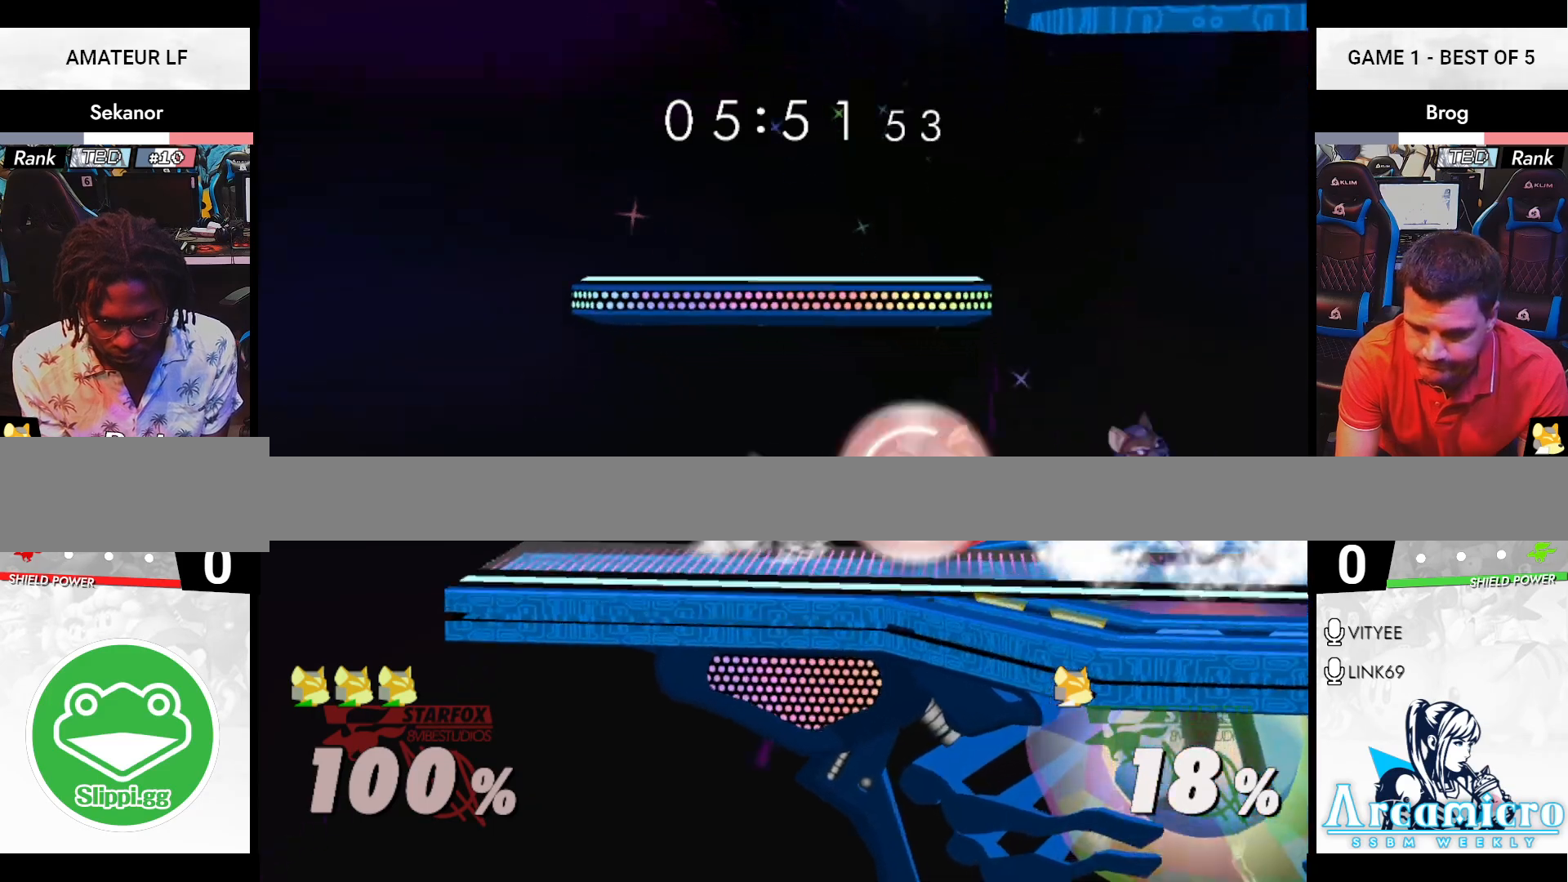
{"buttons": ["X", "R1"], "left_stick": "down", "right_stick": "center", "events": [[150, "R1", "down"], [400, "R1", "up"], [434, "X", "down"], [434, "left_stick", "down"], [484, "R1", "down"]]}
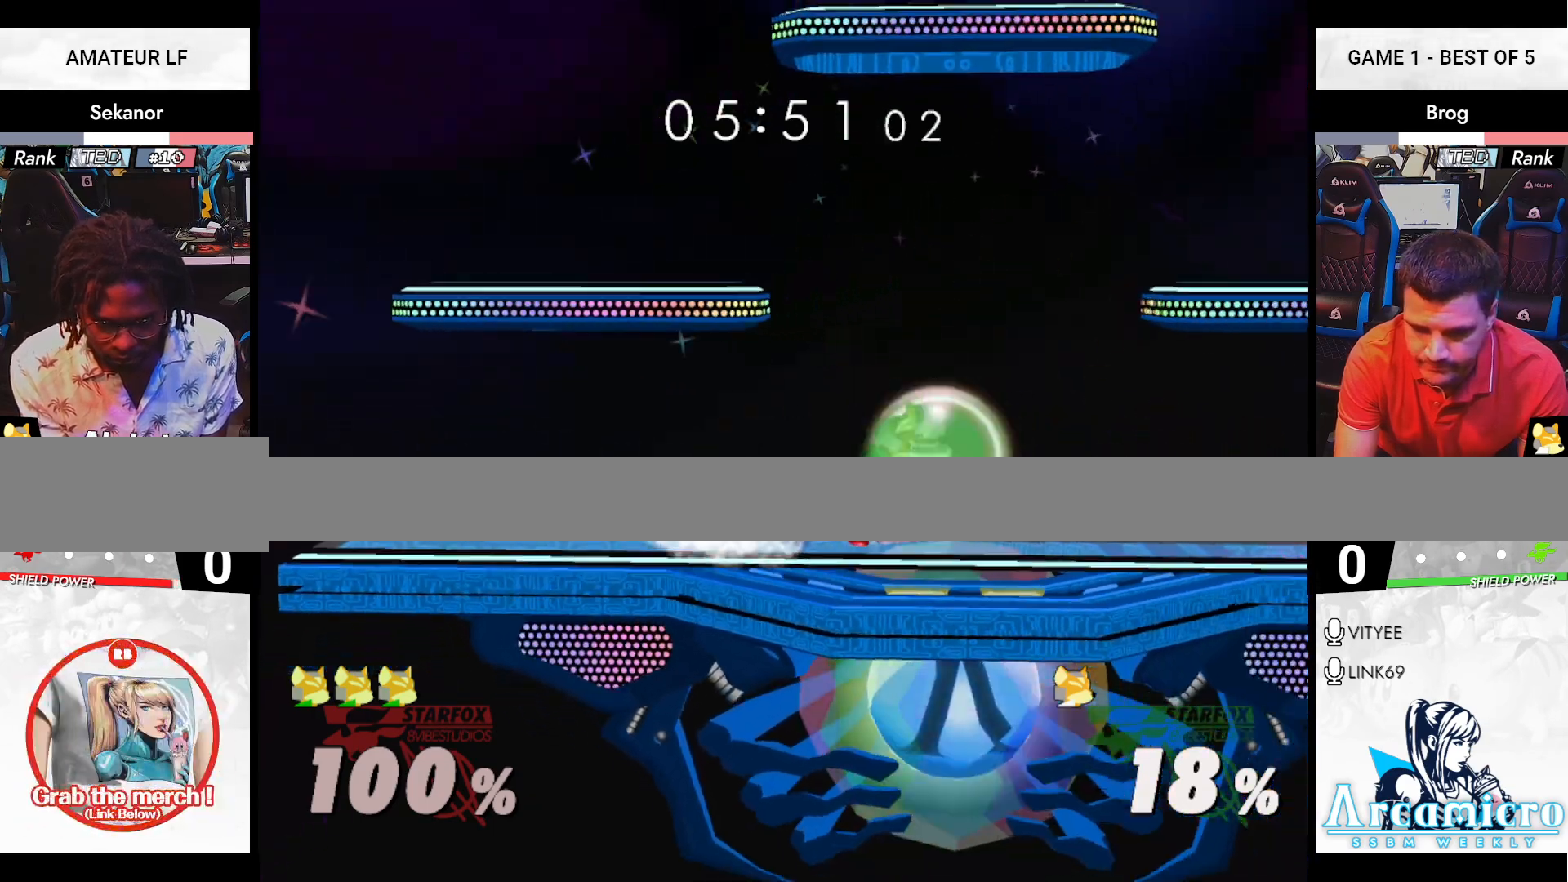
{"buttons": ["A"], "left_stick": "up", "right_stick": "center", "events": [[33, "X", "up"], [83, "R1", "up"], [150, "left_stick", "center"], [233, "Z", "down"], [283, "Z", "up"], [383, "left_stick", "up"], [483, "A", "down"]]}
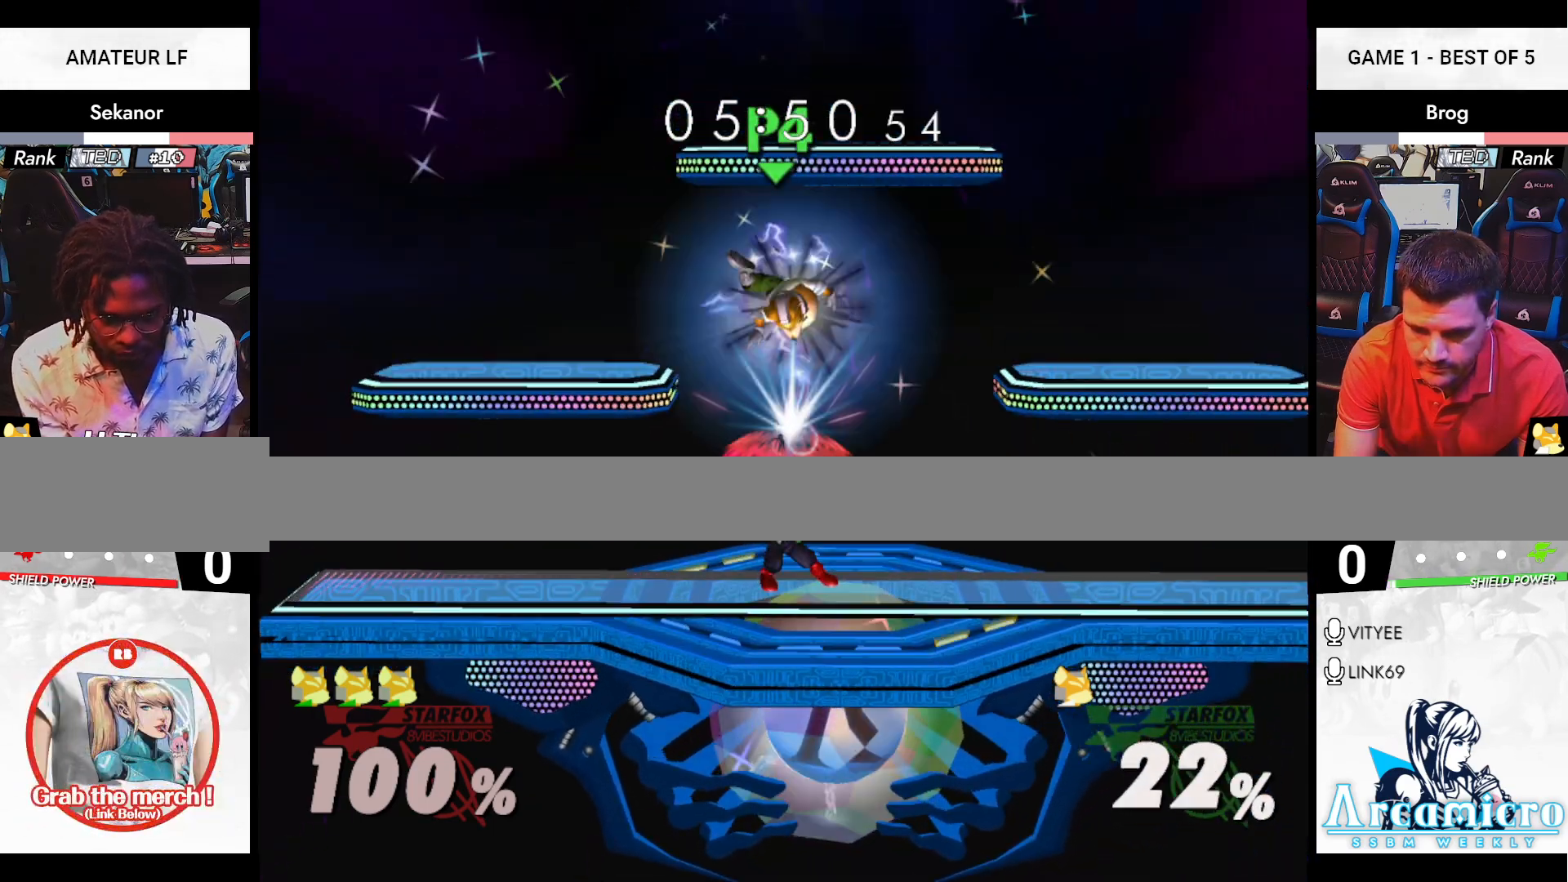
{"buttons": [], "left_stick": "up", "right_stick": "center", "events": [[67, "A", "up"], [100, "A", "down"], [100, "left_stick", "down"], [167, "A", "up"], [167, "R1", "down"], [317, "R1", "up"], [317, "left_stick", "up"], [434, "A", "down"], [484, "A", "up"]]}
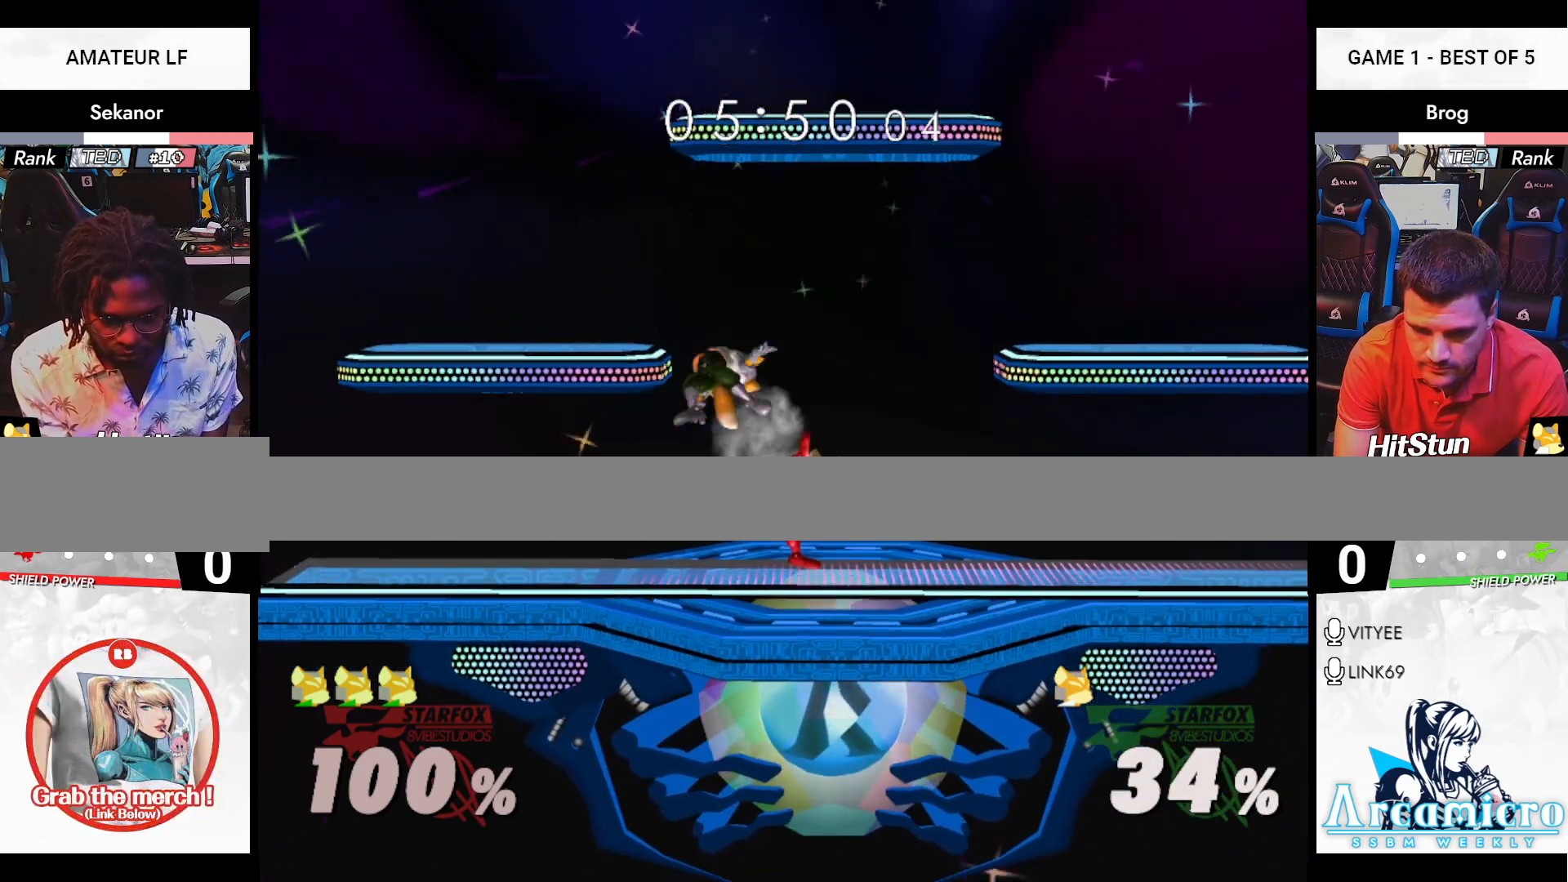
{"buttons": [], "left_stick": "down", "right_stick": "center", "events": [[50, "A", "down"], [83, "A", "up"], [100, "R1", "down"], [200, "R1", "up"], [384, "left_stick", "down"]]}
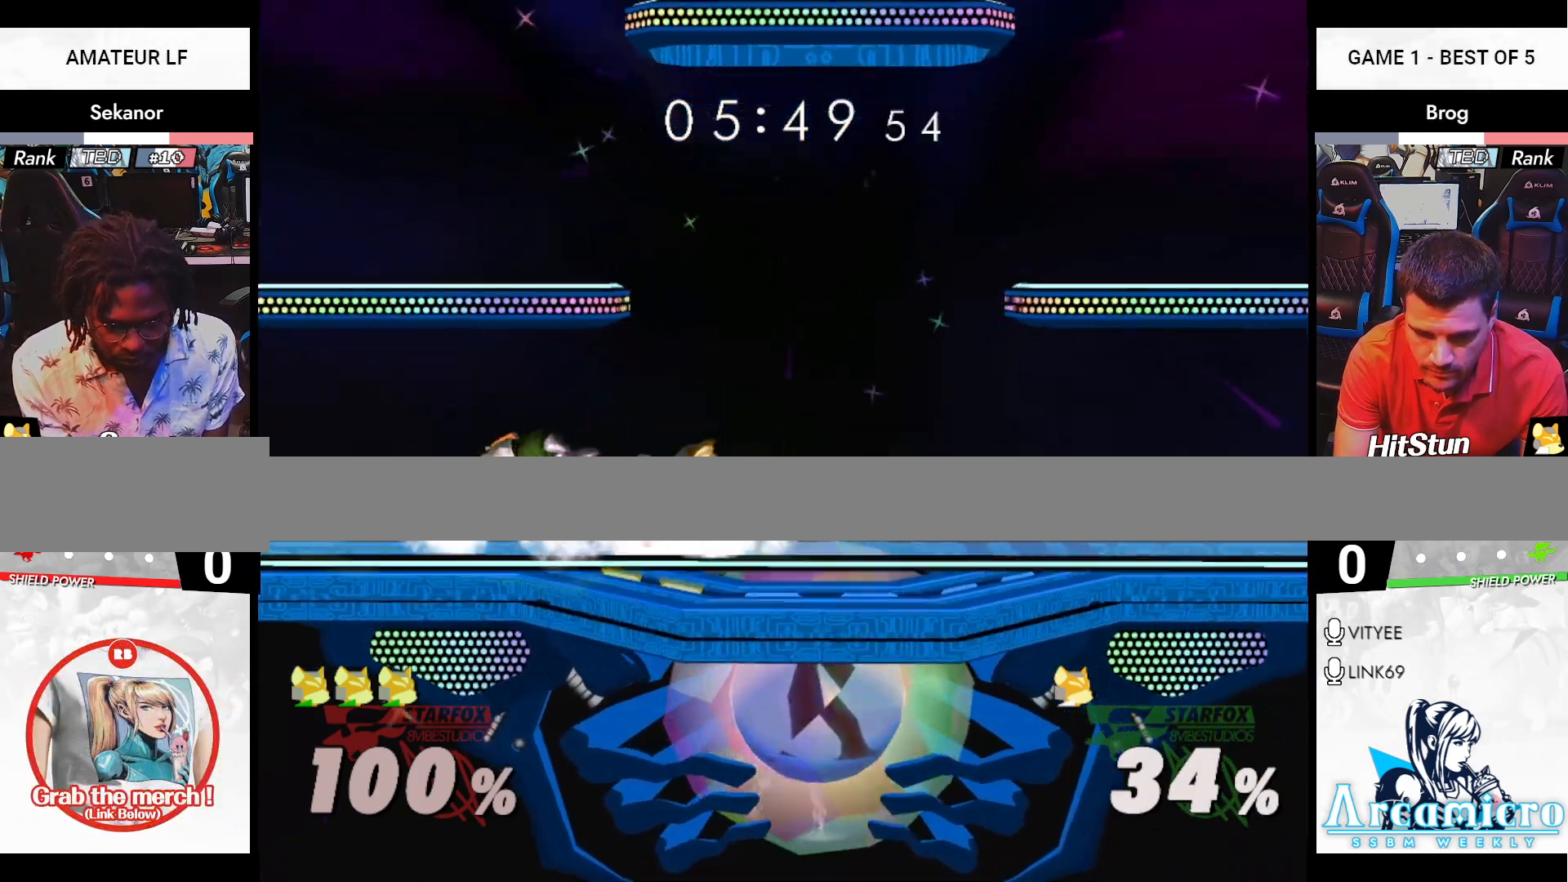
{"buttons": ["X"], "left_stick": "down", "right_stick": "center", "events": [[34, "X", "down"], [34, "left_stick", "down-left"], [67, "R1", "down"], [100, "X", "up"], [167, "R1", "up"], [217, "left_stick", "center"], [317, "left_stick", "down"], [384, "B", "down"], [401, "B", "up"], [451, "X", "down"]]}